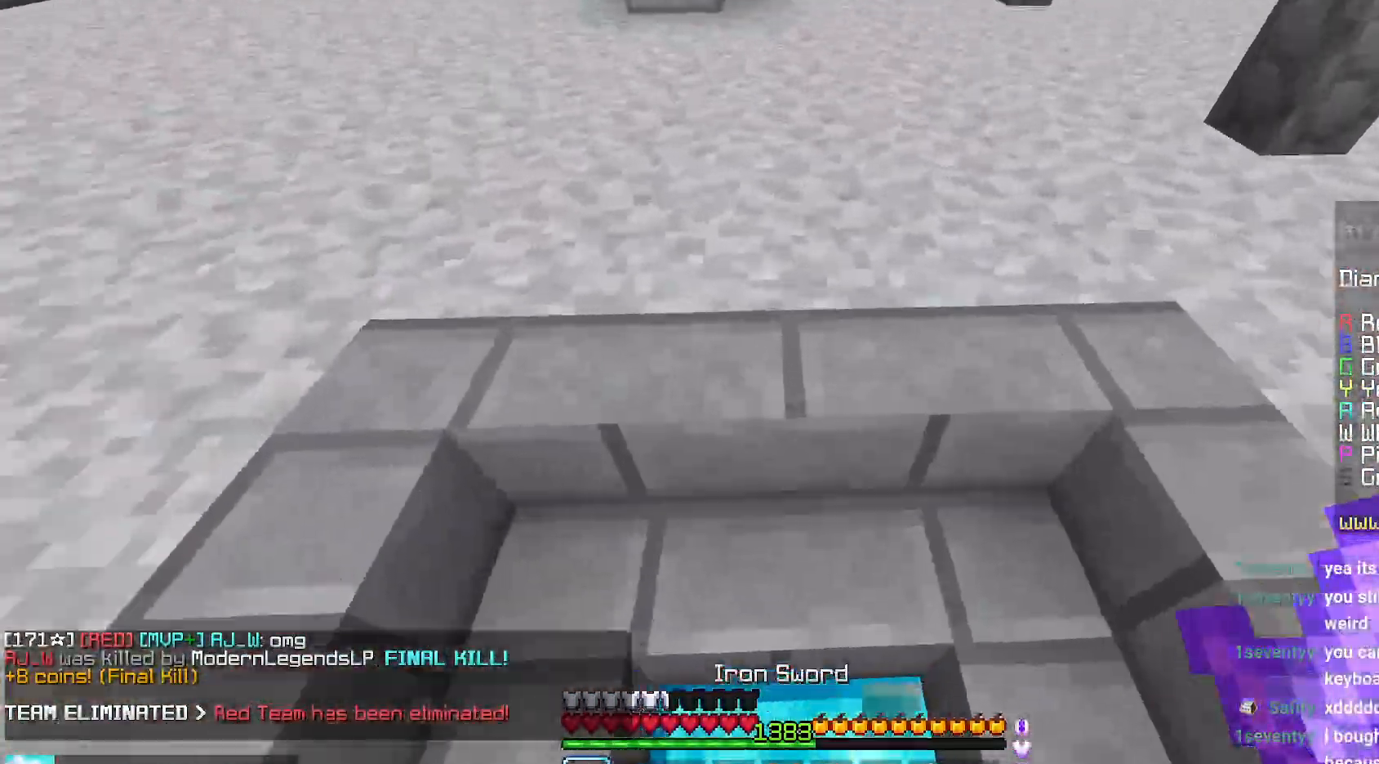
Gameplay with keyboard and mouse; each line is a JSON object with the keys and mouse buttons held at the frame after it. "events" lists presses ("down") and releases ("up") of "down", "left", "right", "space", "up", "mouse_left" and "mouse_right" between this image and that frame as [ms after this image, input, new state], when the widget could be followed in between. "mouse_left", "mouse_right" = the "left", "right" buttons of the "mouse" list. No other keys are recorded. Fast repeated clicks can show as one long hold. Mouse movement is not recorded.
{"keys": ["space", "up"], "mouse": [], "events": [[117, "space", "down"], [184, "left", "up"]]}
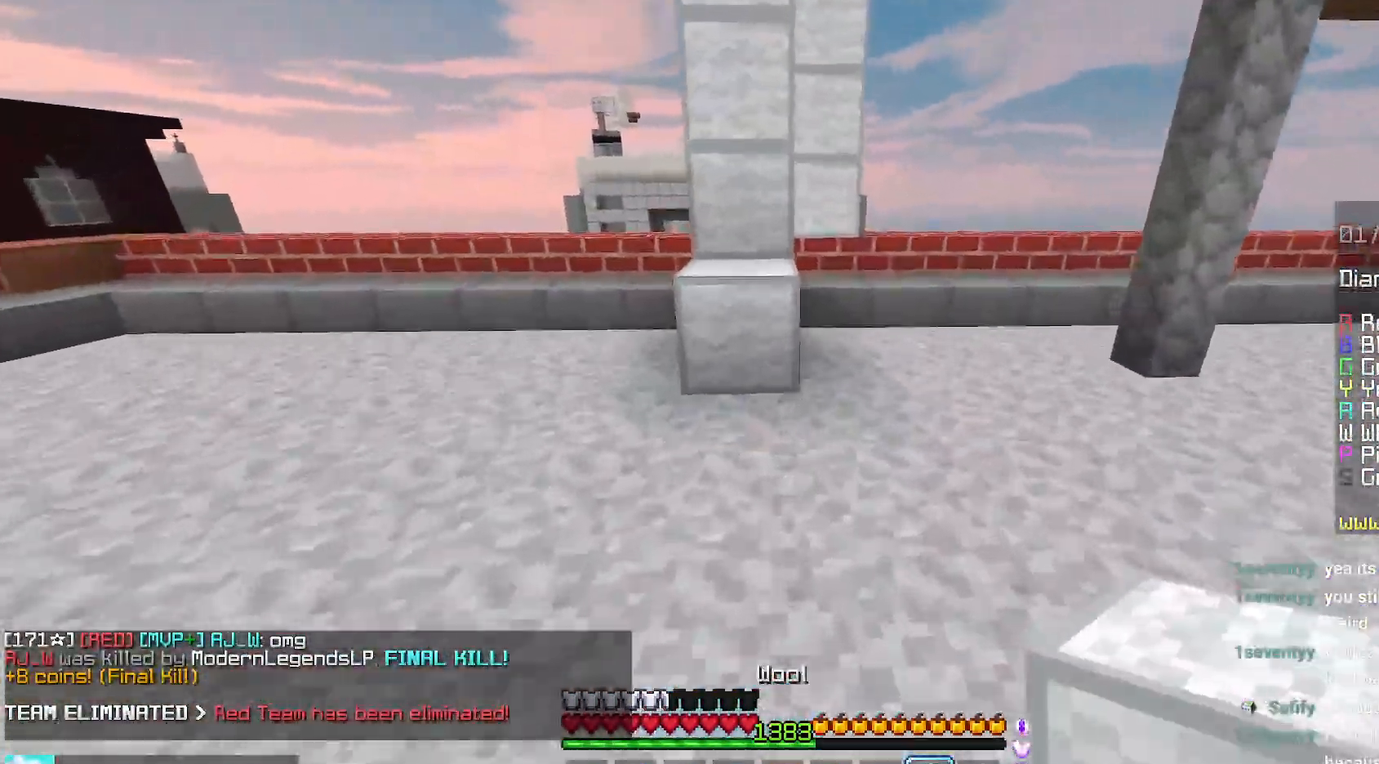
{"keys": ["space", "up"], "mouse": [], "events": []}
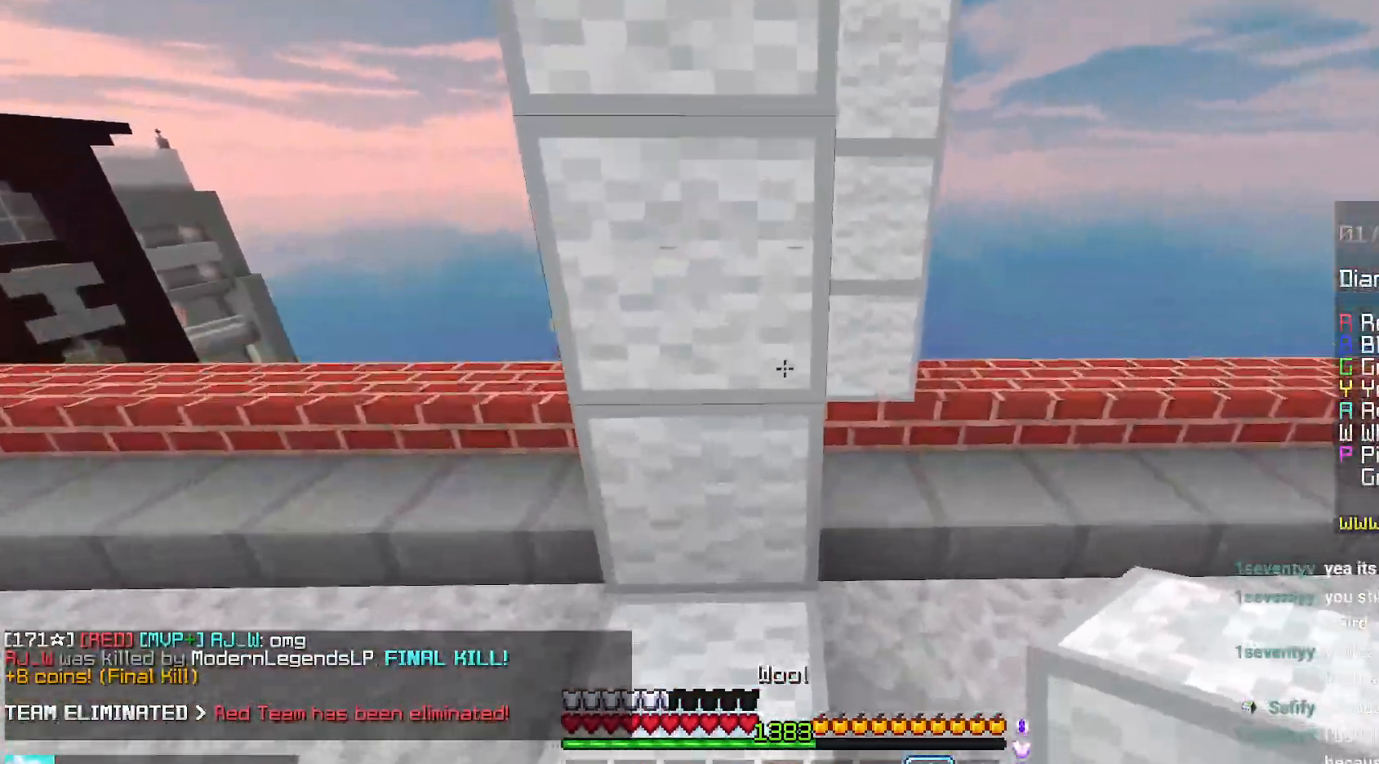
{"keys": ["space", "up"], "mouse": [], "events": [[67, "left", "down"], [400, "left", "up"]]}
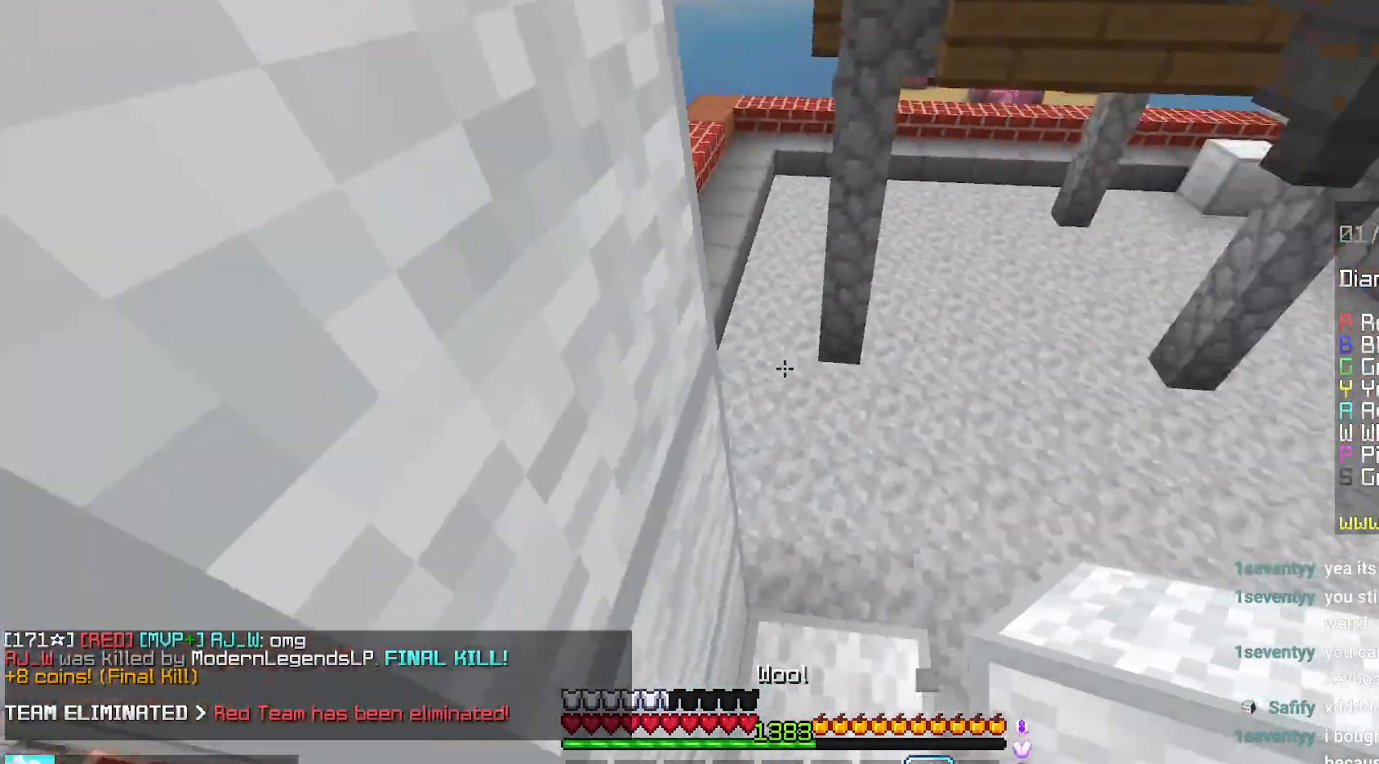
{"keys": ["space", "up"], "mouse": [], "events": [[284, "left", "down"], [500, "left", "up"]]}
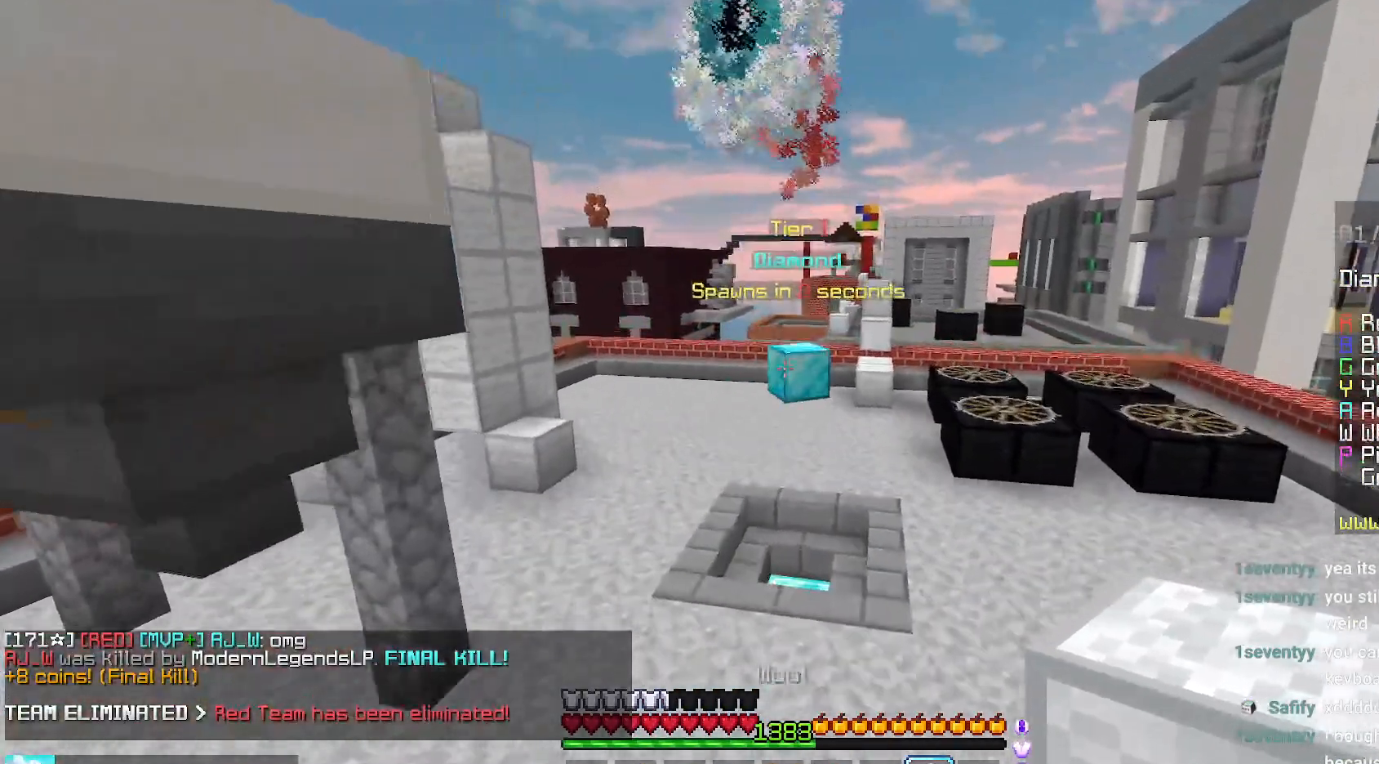
{"keys": ["left", "space", "up"], "mouse": [], "events": [[250, "left", "down"]]}
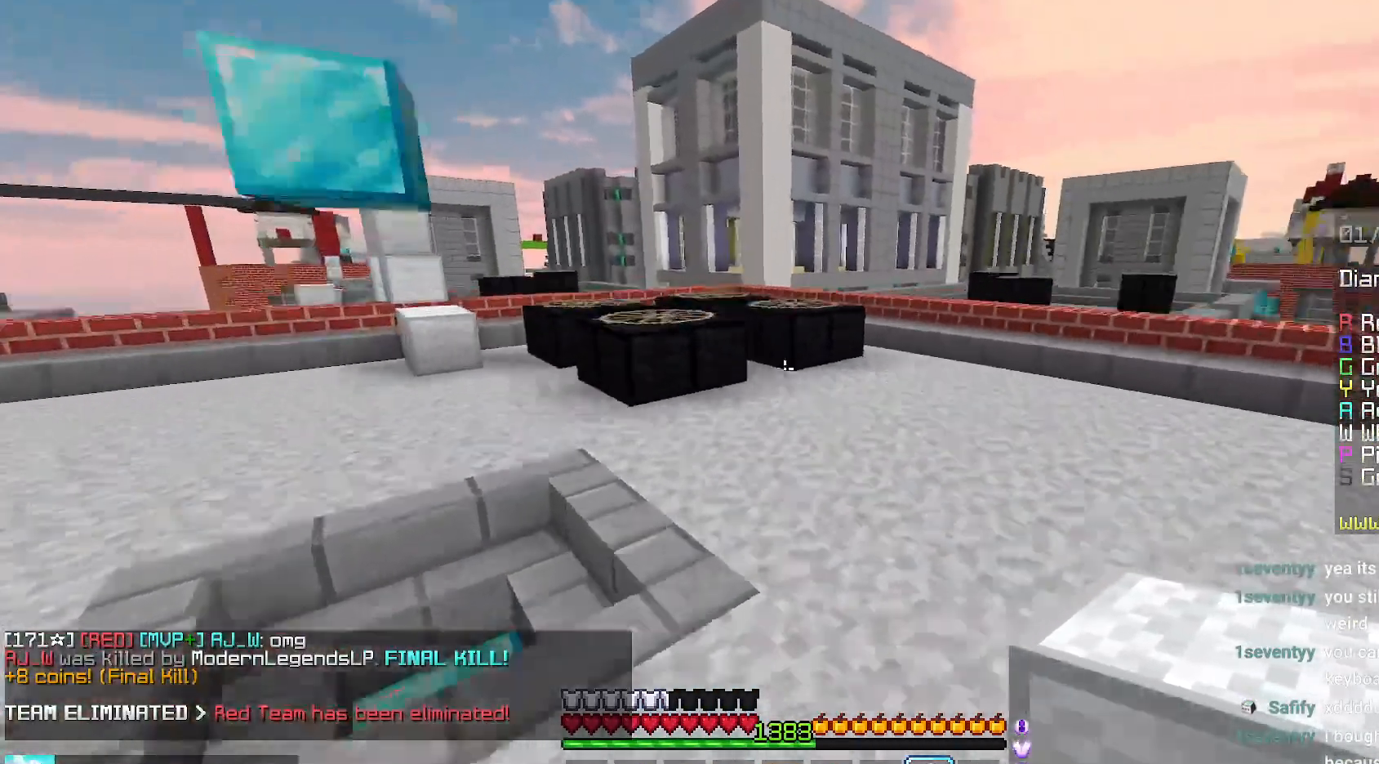
{"keys": [], "mouse": [], "events": [[84, "left", "up"], [84, "space", "up"], [134, "up", "up"]]}
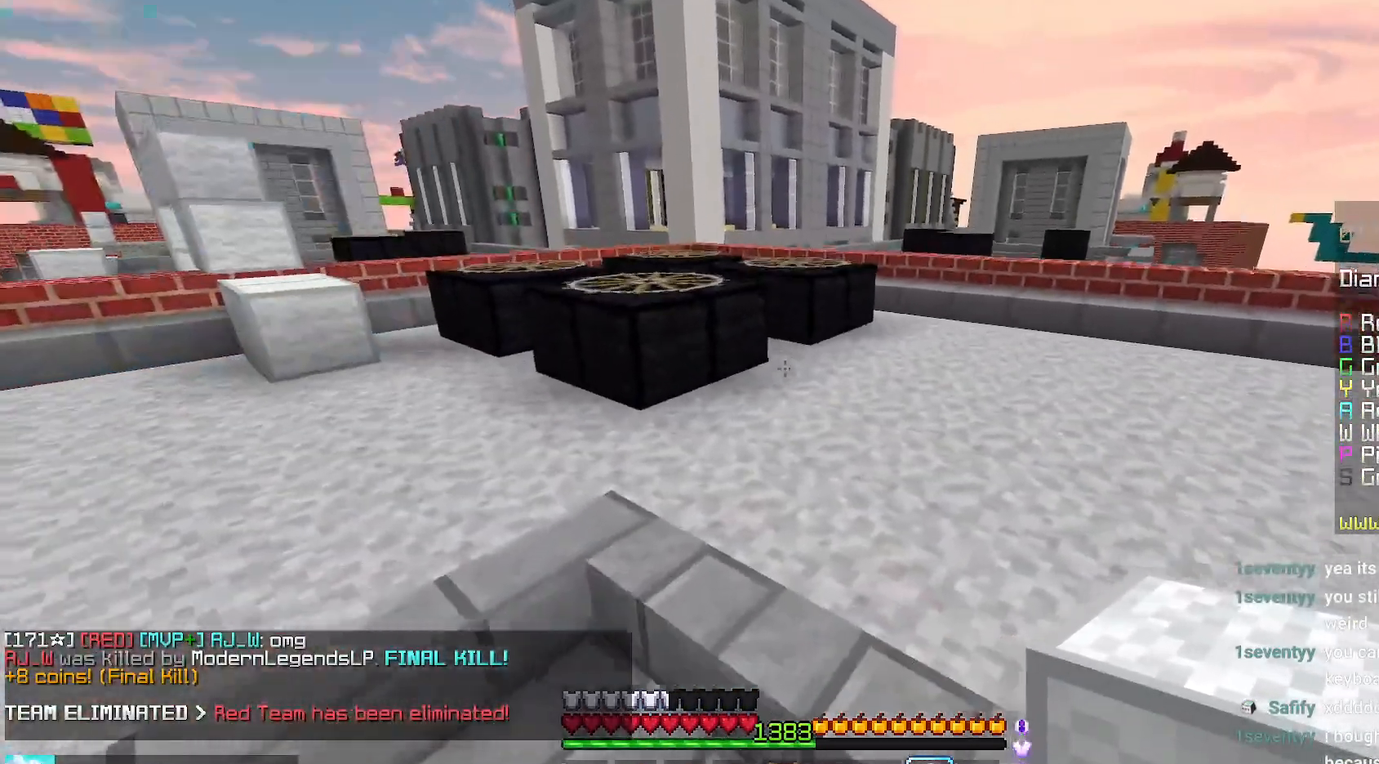
{"keys": ["up"], "mouse": [], "events": [[217, "left", "down"], [300, "up", "down"], [500, "left", "up"]]}
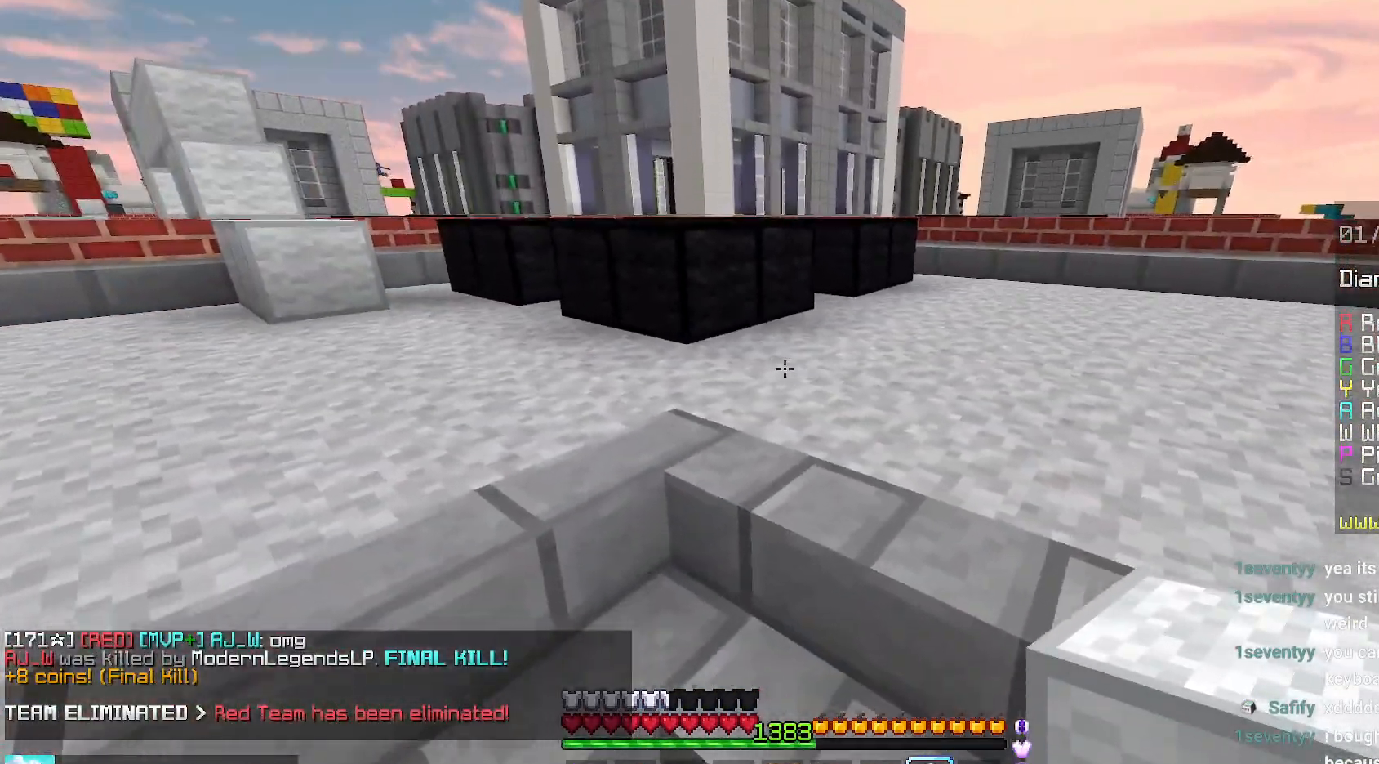
{"keys": [], "mouse": [], "events": [[34, "up", "up"], [317, "up", "down"], [500, "up", "up"]]}
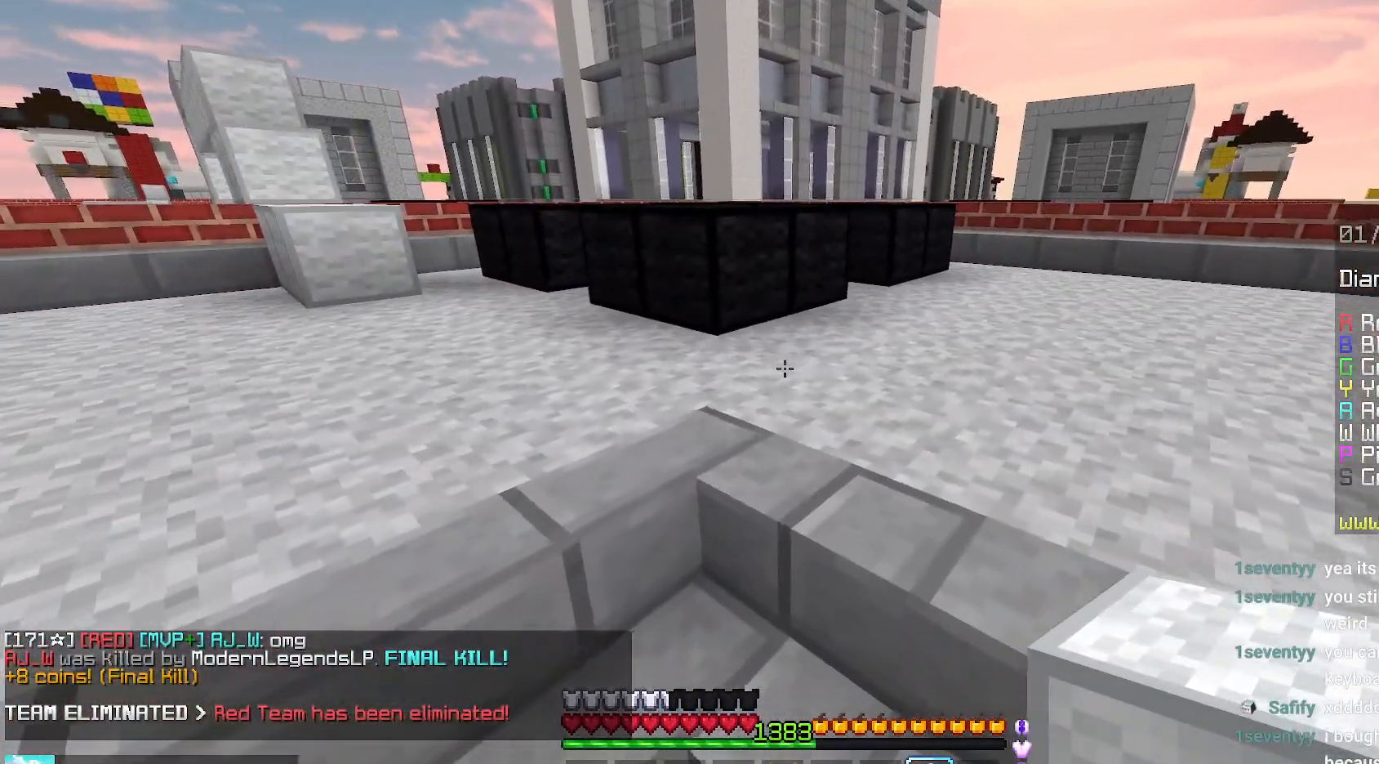
{"keys": [], "mouse": [], "events": []}
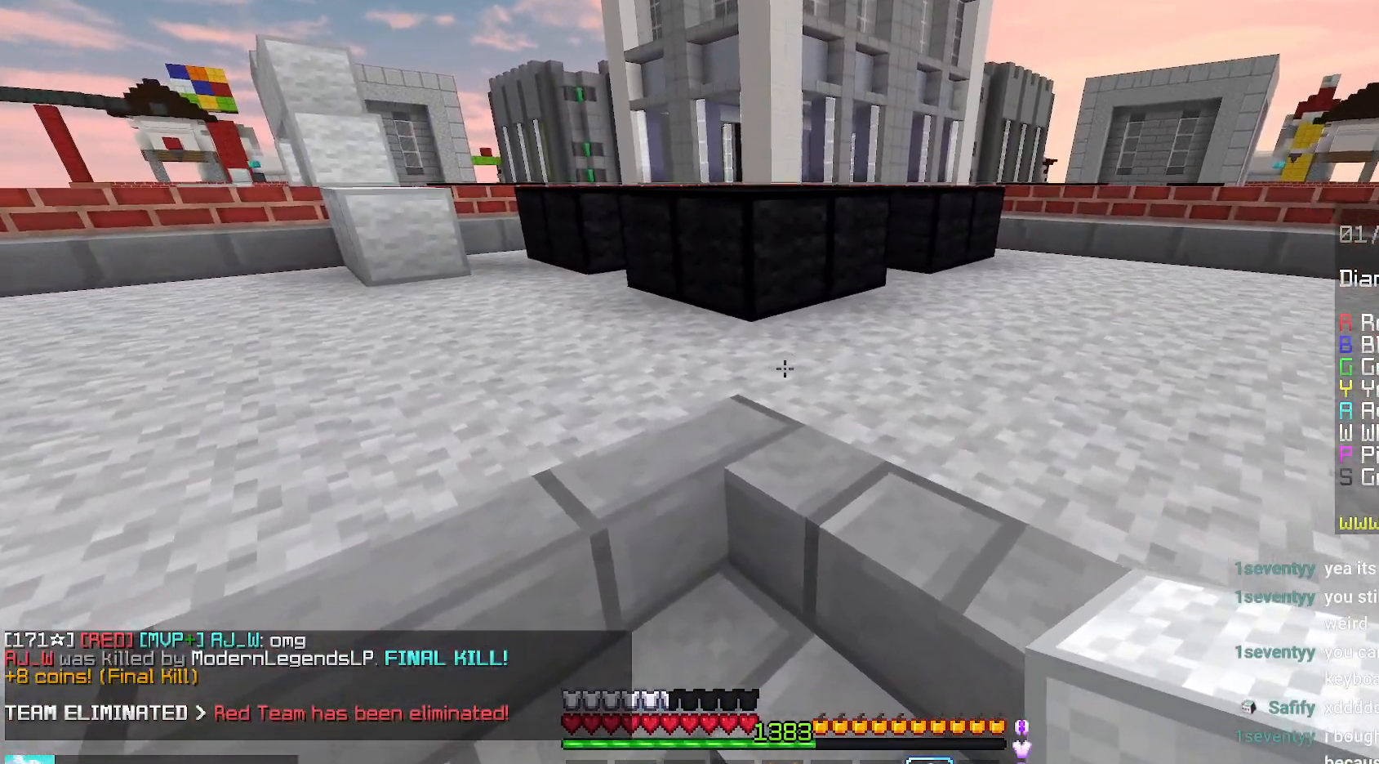
{"keys": ["up"], "mouse": [], "events": [[500, "up", "down"]]}
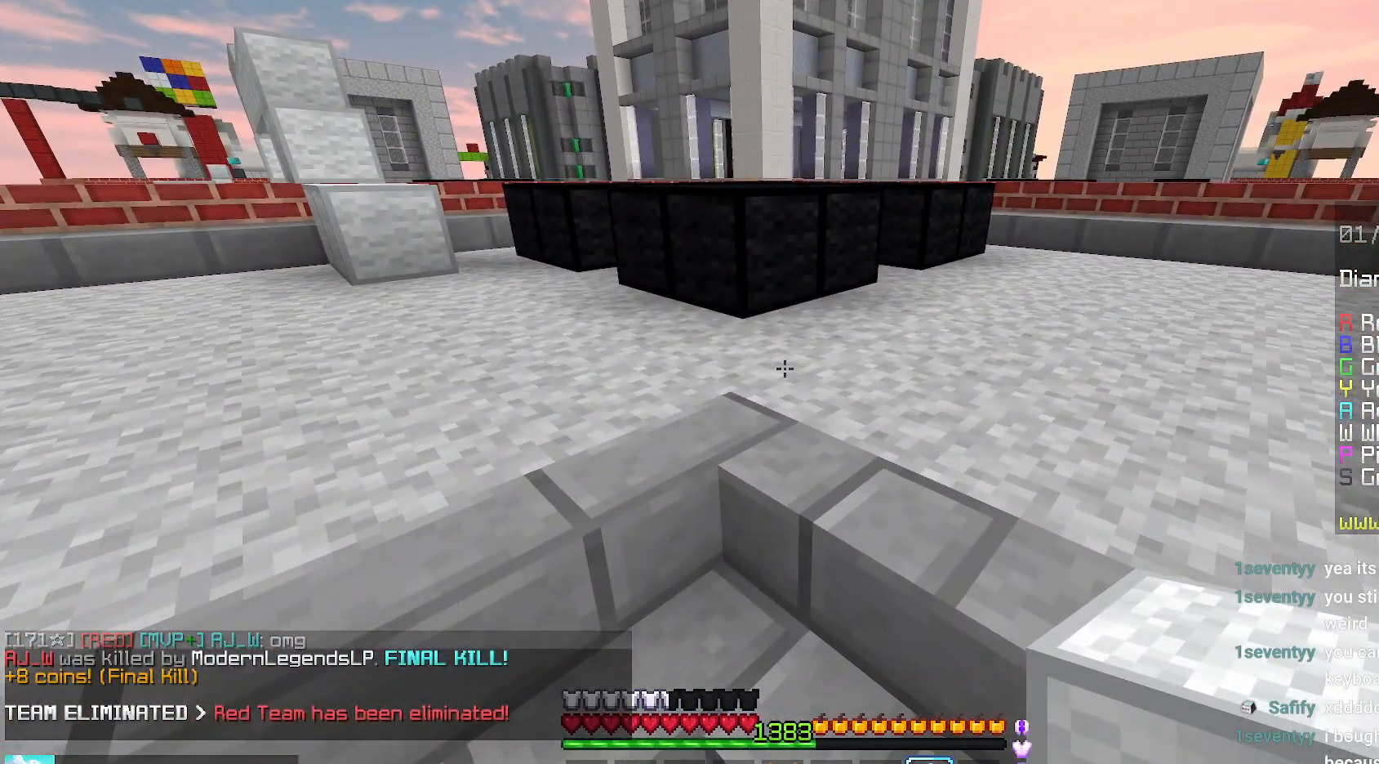
{"keys": [], "mouse": [], "events": [[17, "left", "down"], [167, "left", "up"], [200, "up", "up"]]}
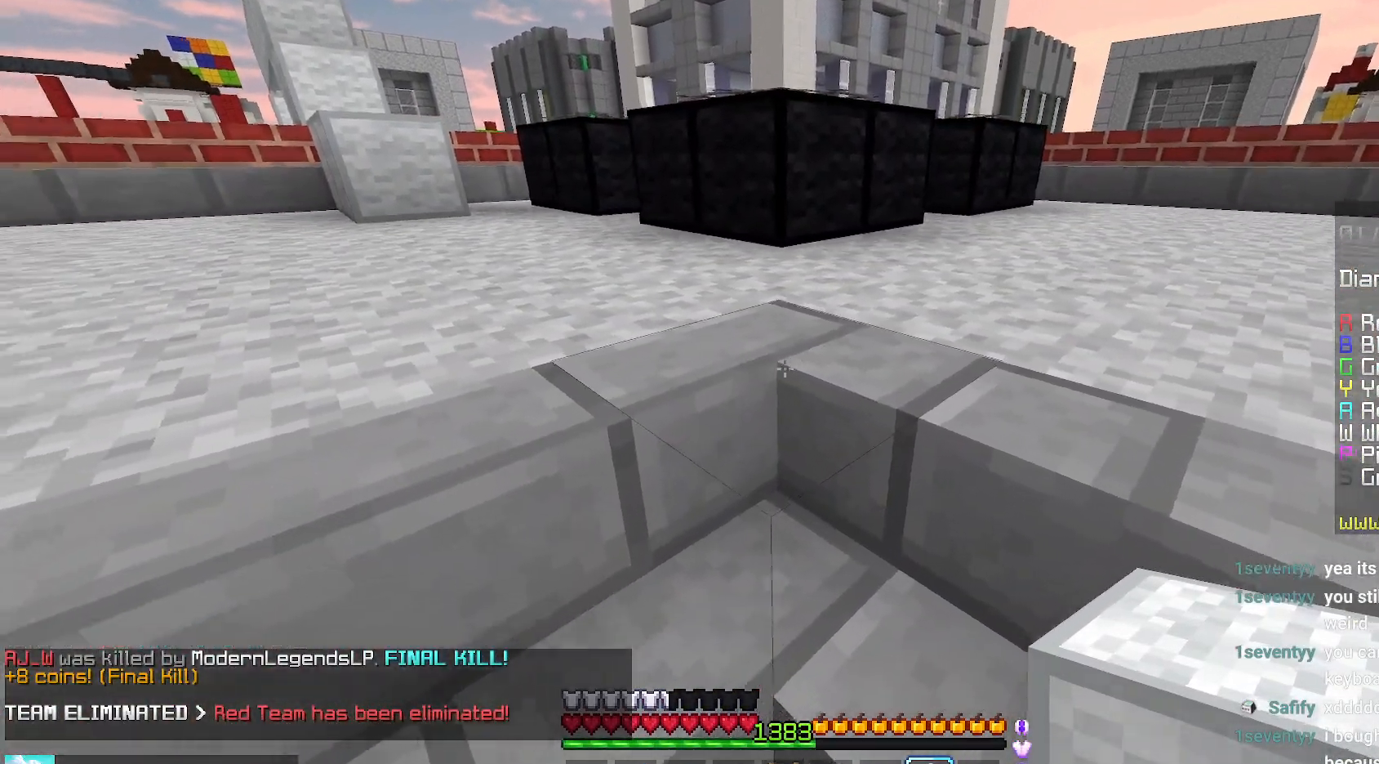
{"keys": [], "mouse": [], "events": []}
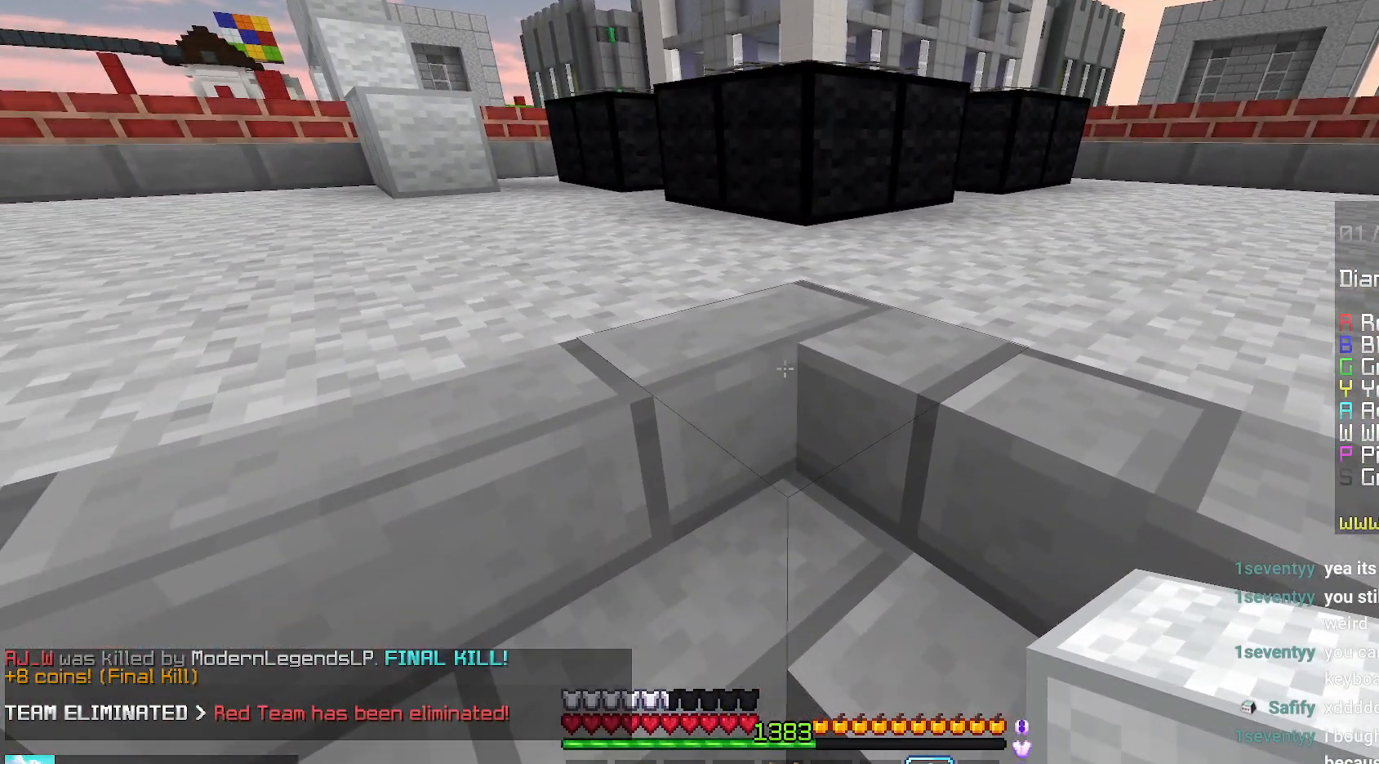
{"keys": [], "mouse": [], "events": []}
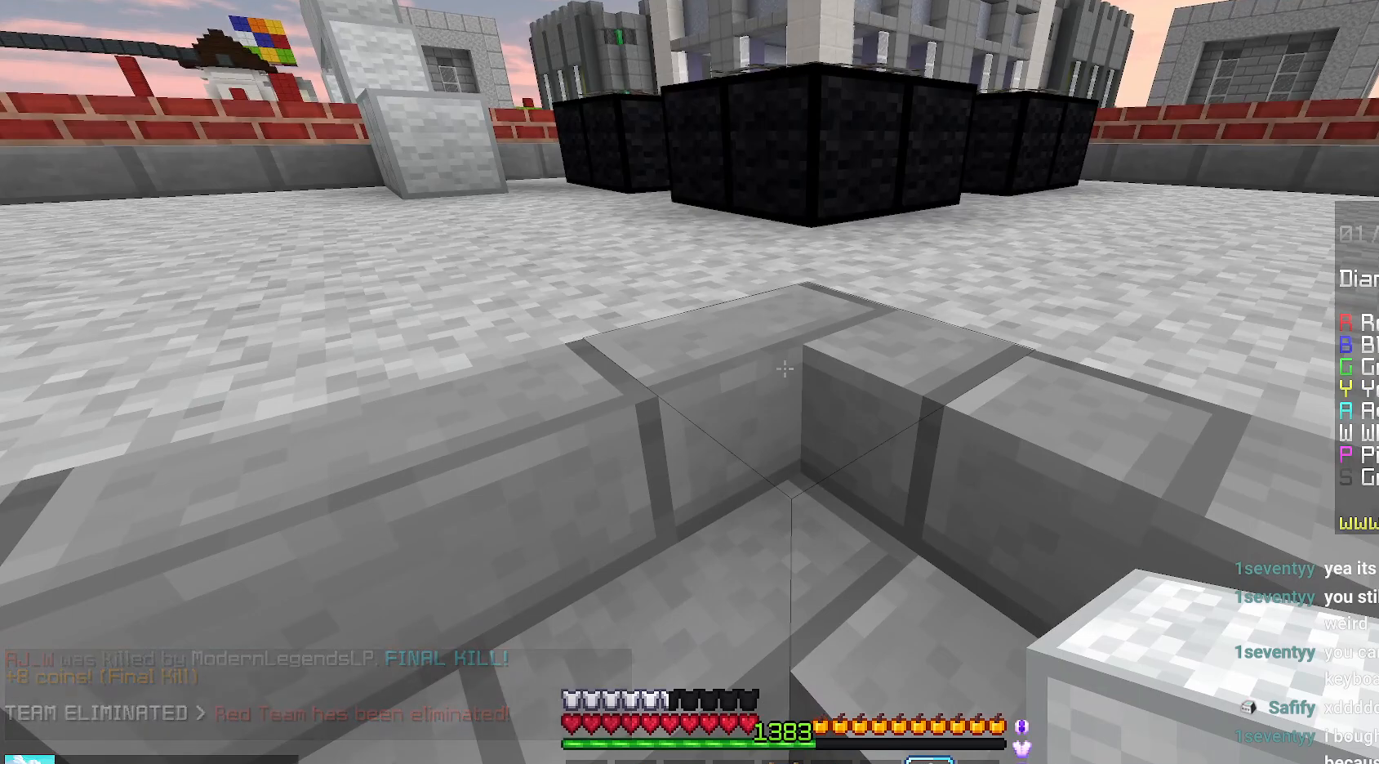
{"keys": [], "mouse": [], "events": []}
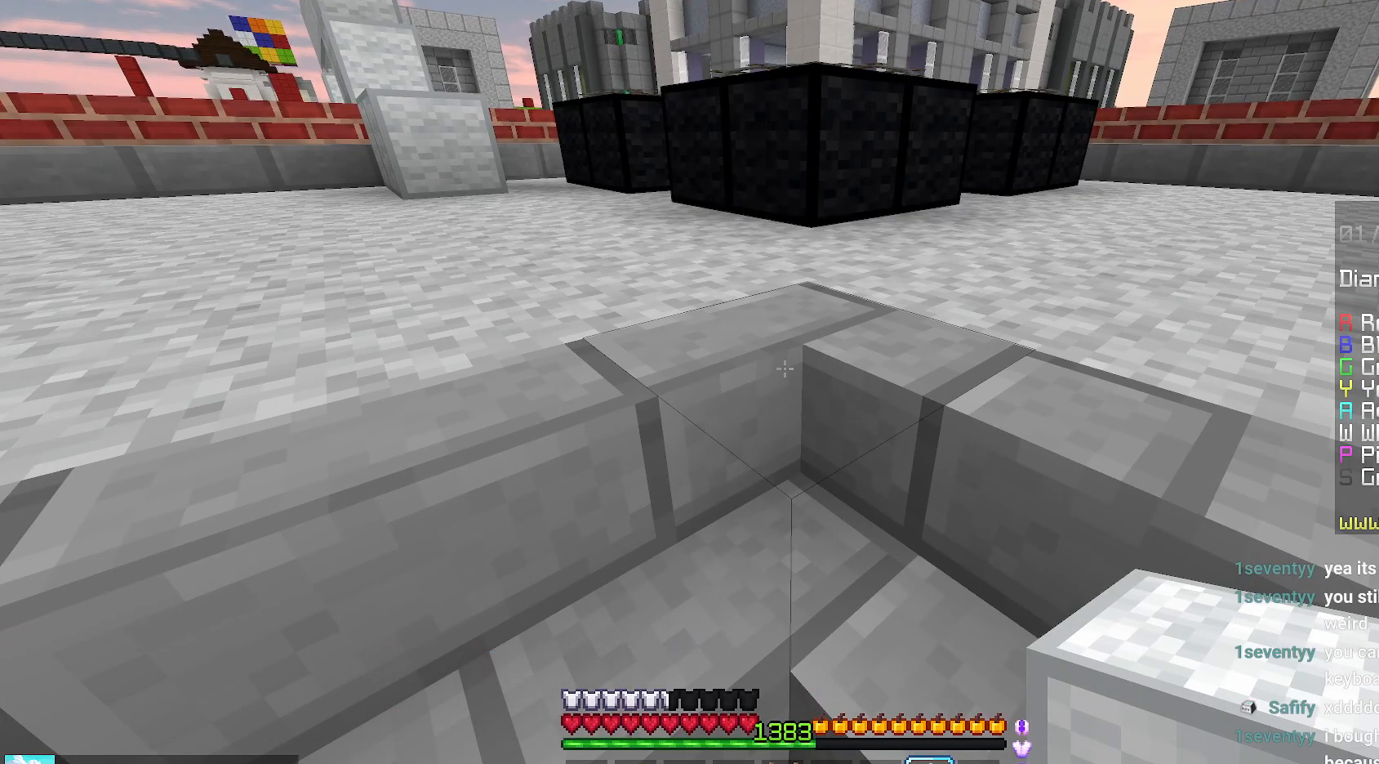
{"keys": [], "mouse": [], "events": []}
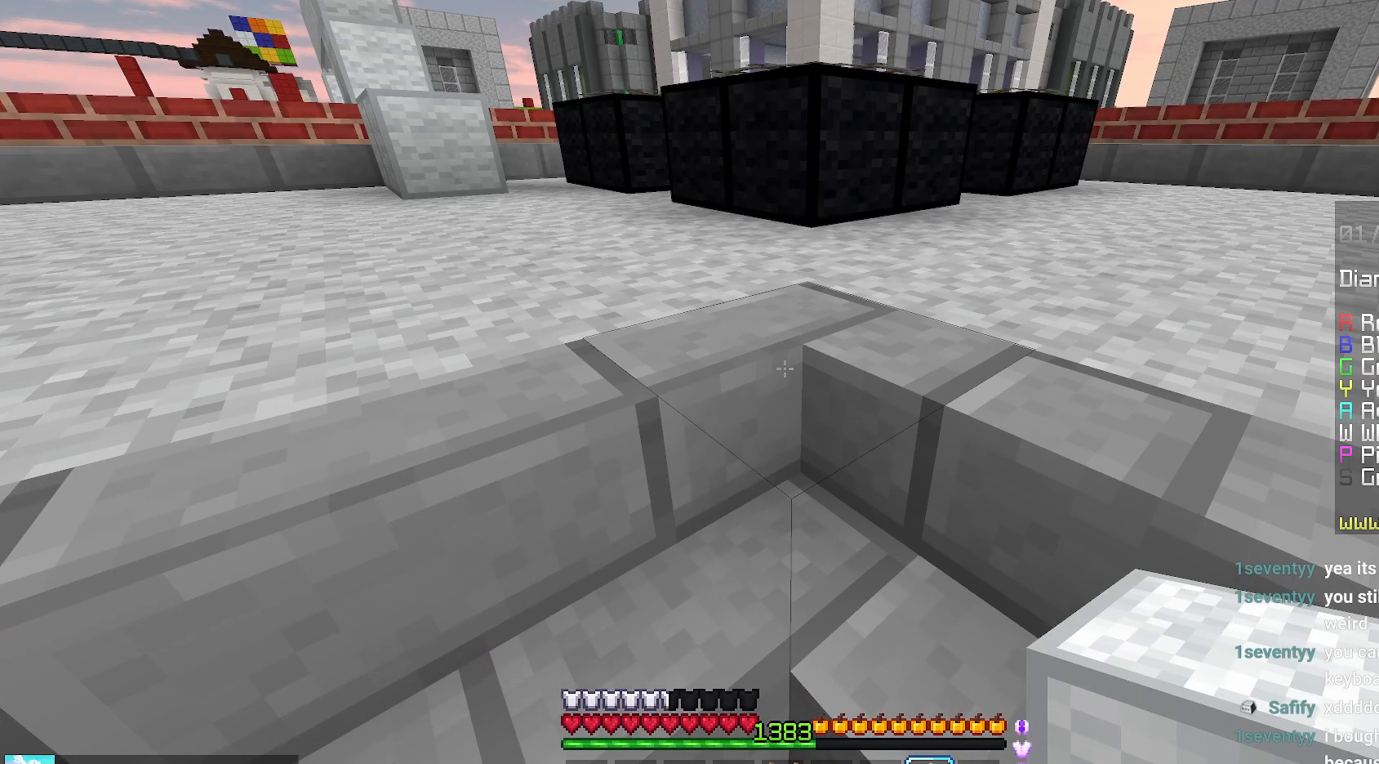
{"keys": [], "mouse": [], "events": []}
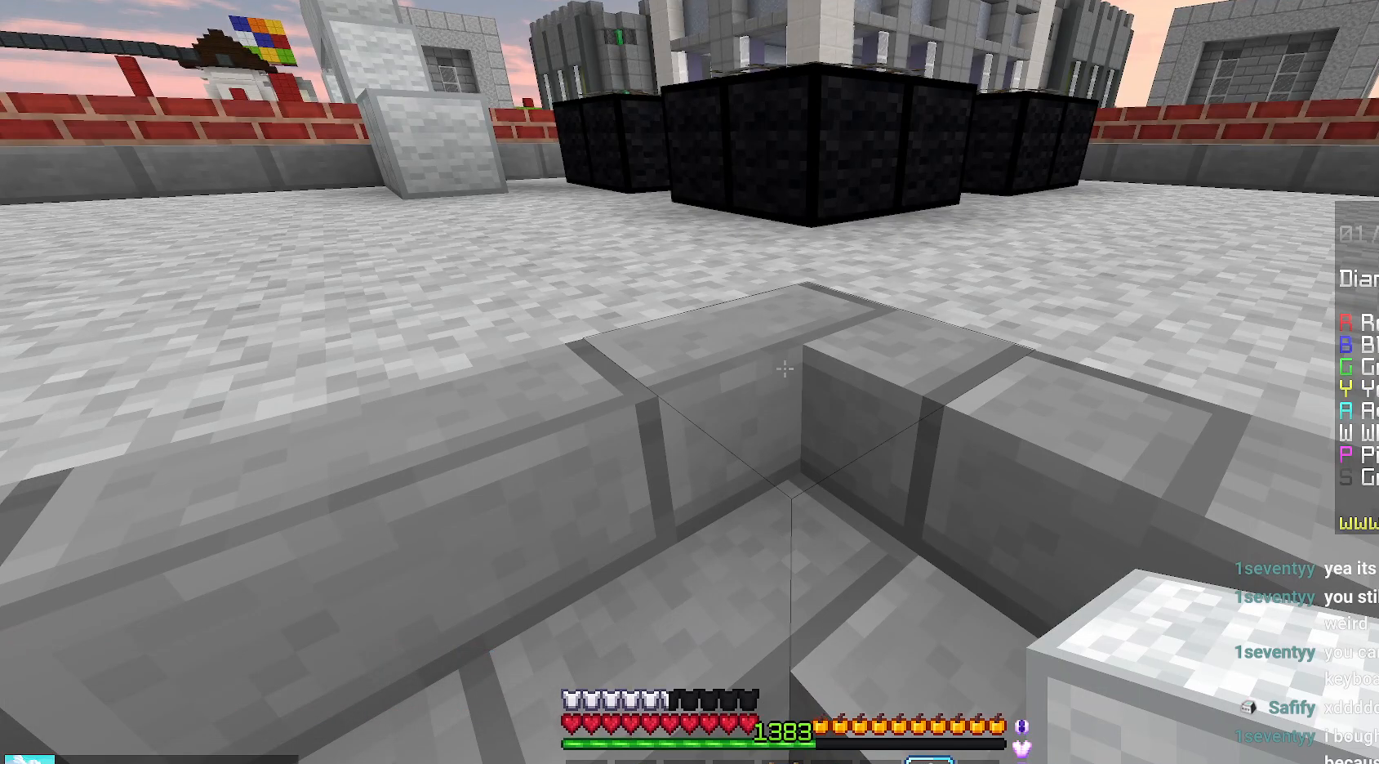
{"keys": [], "mouse": [], "events": []}
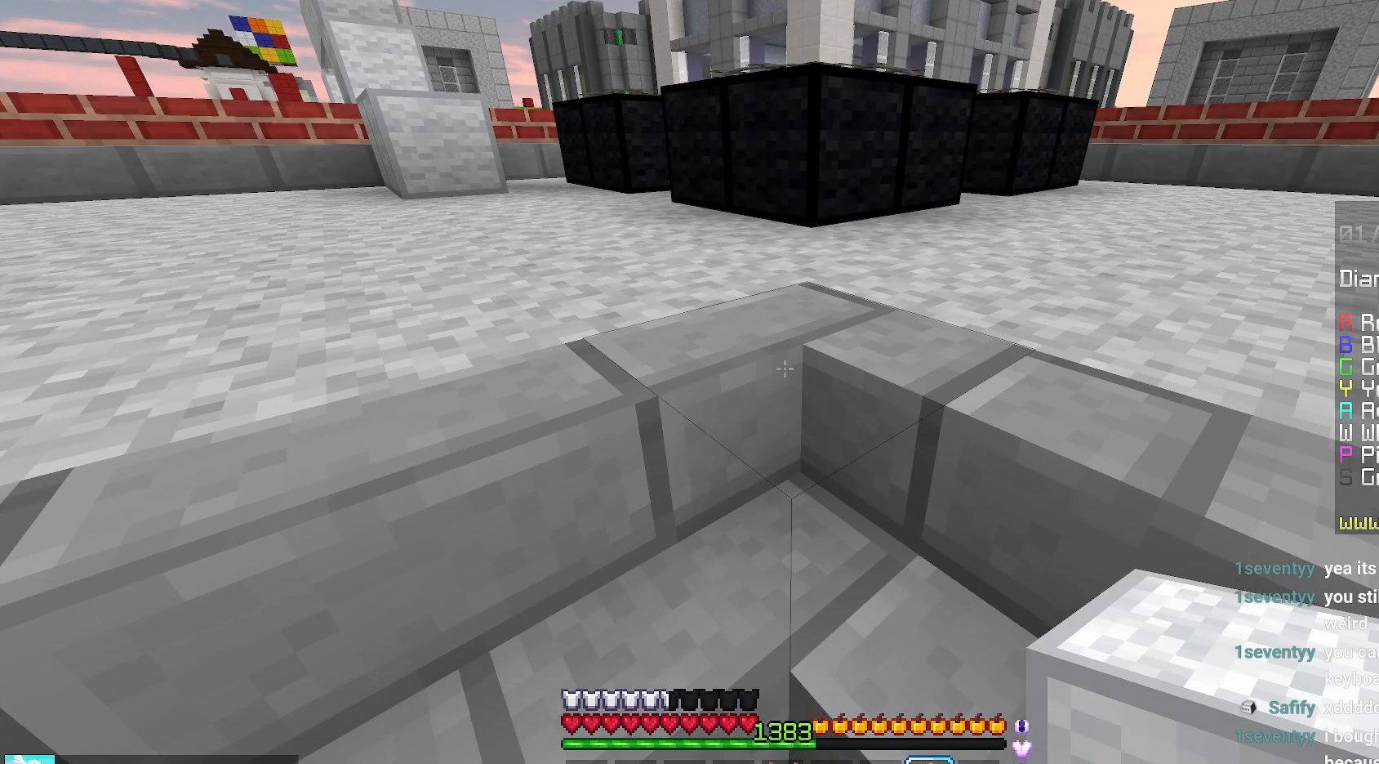
{"keys": [], "mouse": [], "events": []}
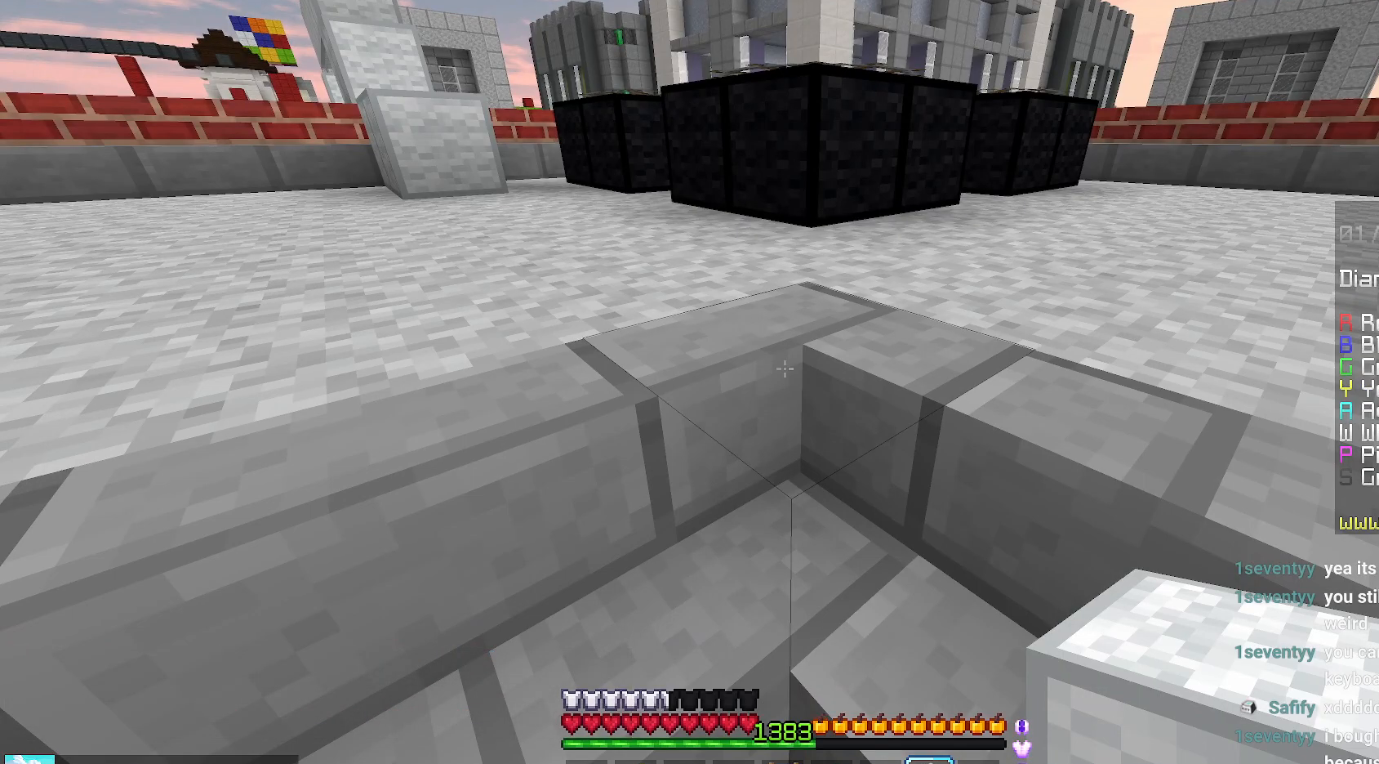
{"keys": [], "mouse": [], "events": []}
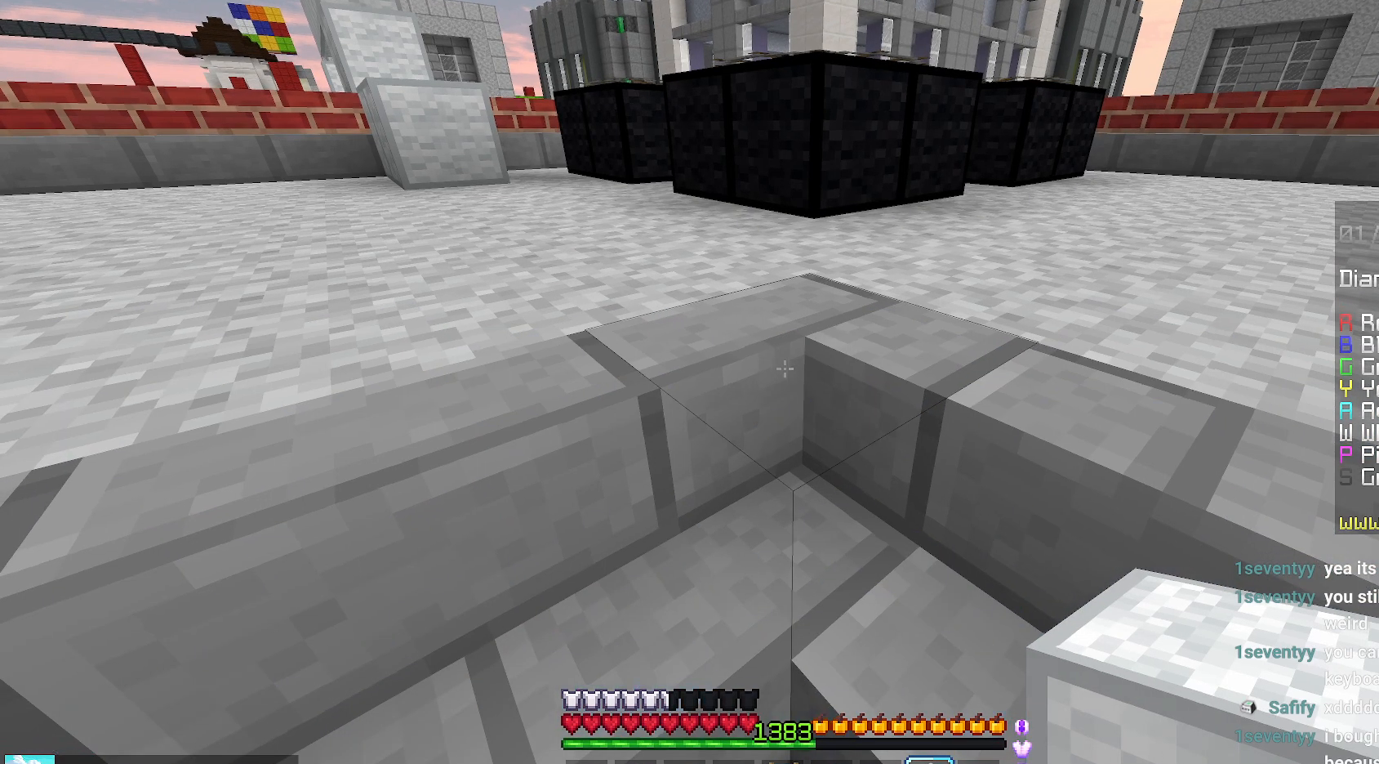
{"keys": ["up"], "mouse": [], "events": [[200, "up", "down"]]}
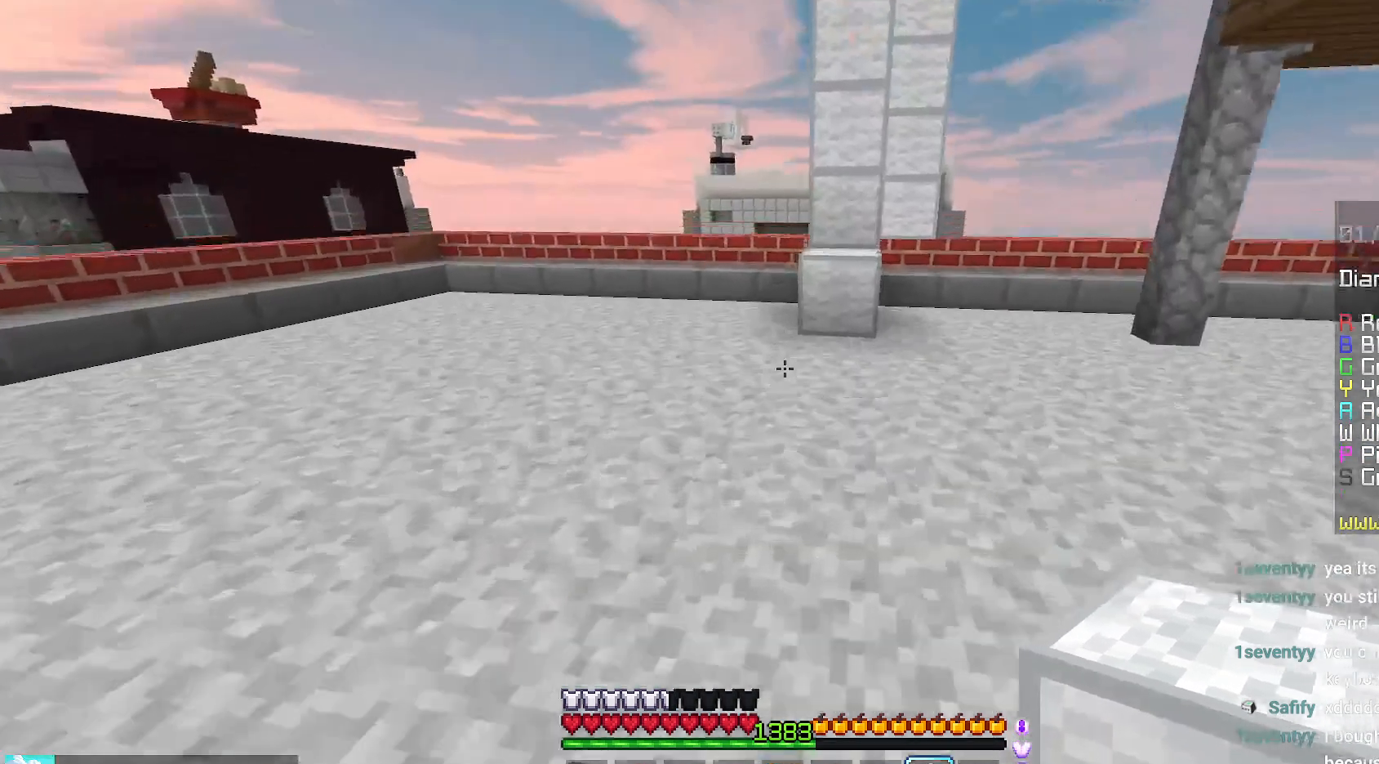
{"keys": ["up"], "mouse": [], "events": []}
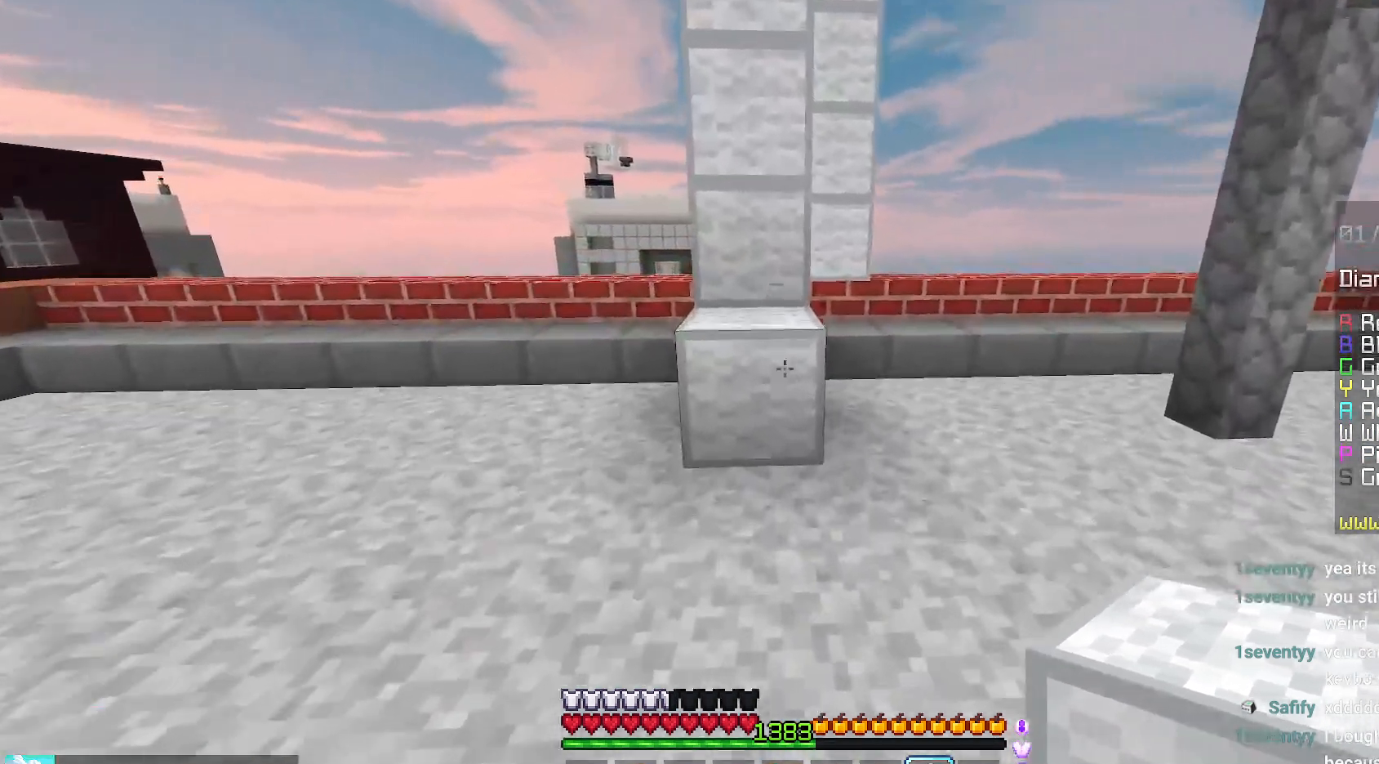
{"keys": ["space", "up"], "mouse": [], "events": [[17, "space", "down"], [267, "space", "up"], [467, "space", "down"]]}
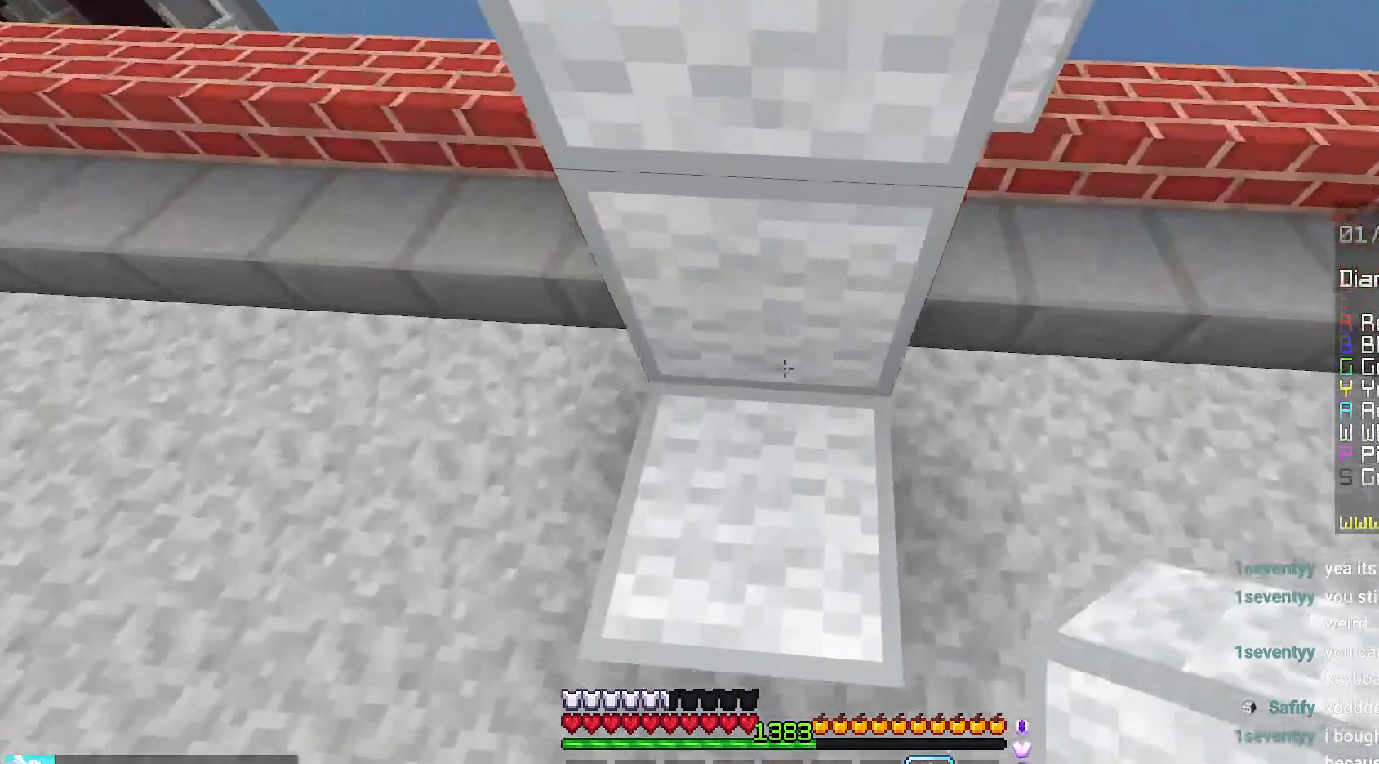
{"keys": ["space"], "mouse": ["right"], "events": [[134, "up", "up"], [200, "mouse_right", "down"]]}
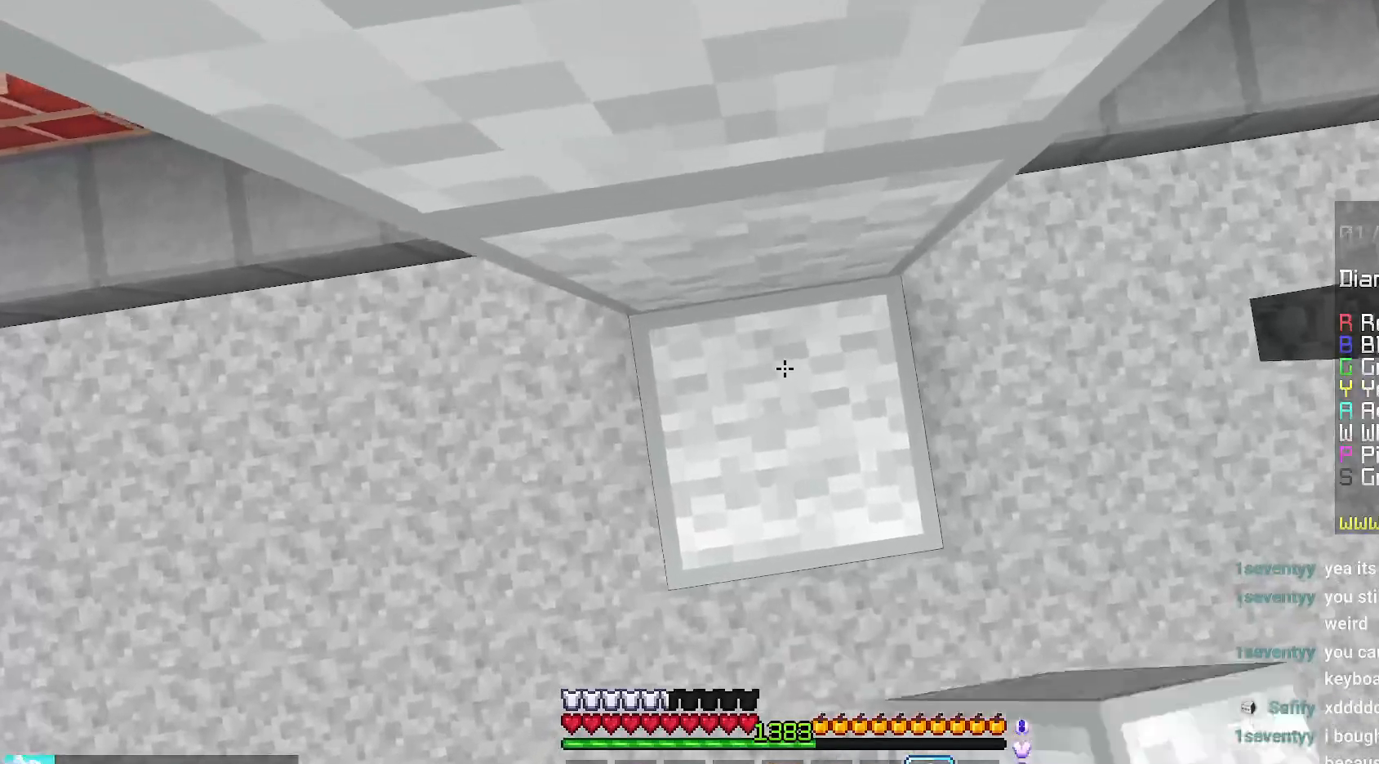
{"keys": ["space"], "mouse": [], "events": [[284, "mouse_right", "up"], [350, "mouse_right", "down"], [434, "mouse_right", "up"]]}
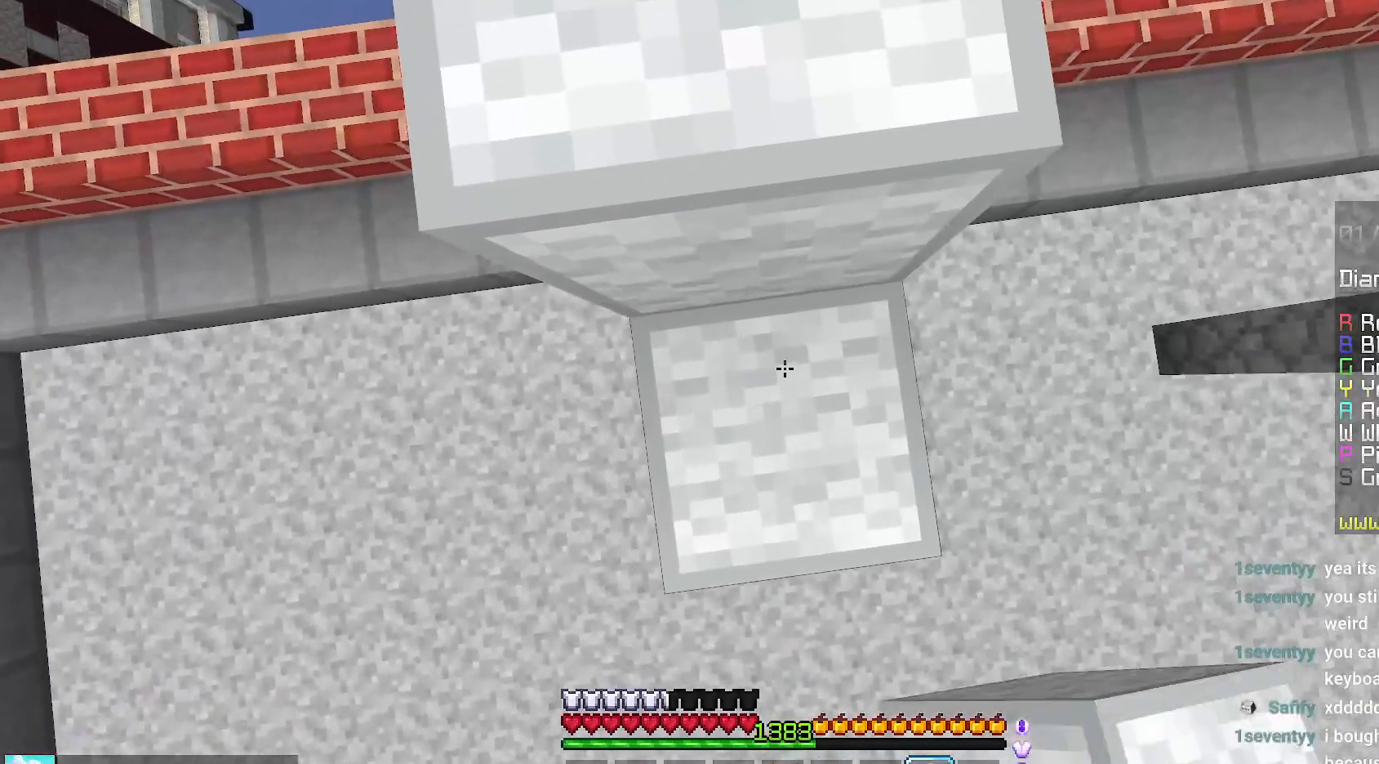
{"keys": ["up"], "mouse": [], "events": [[50, "mouse_right", "down"], [117, "mouse_right", "up"], [200, "mouse_right", "down"], [250, "space", "up"], [284, "mouse_right", "up"], [317, "up", "down"]]}
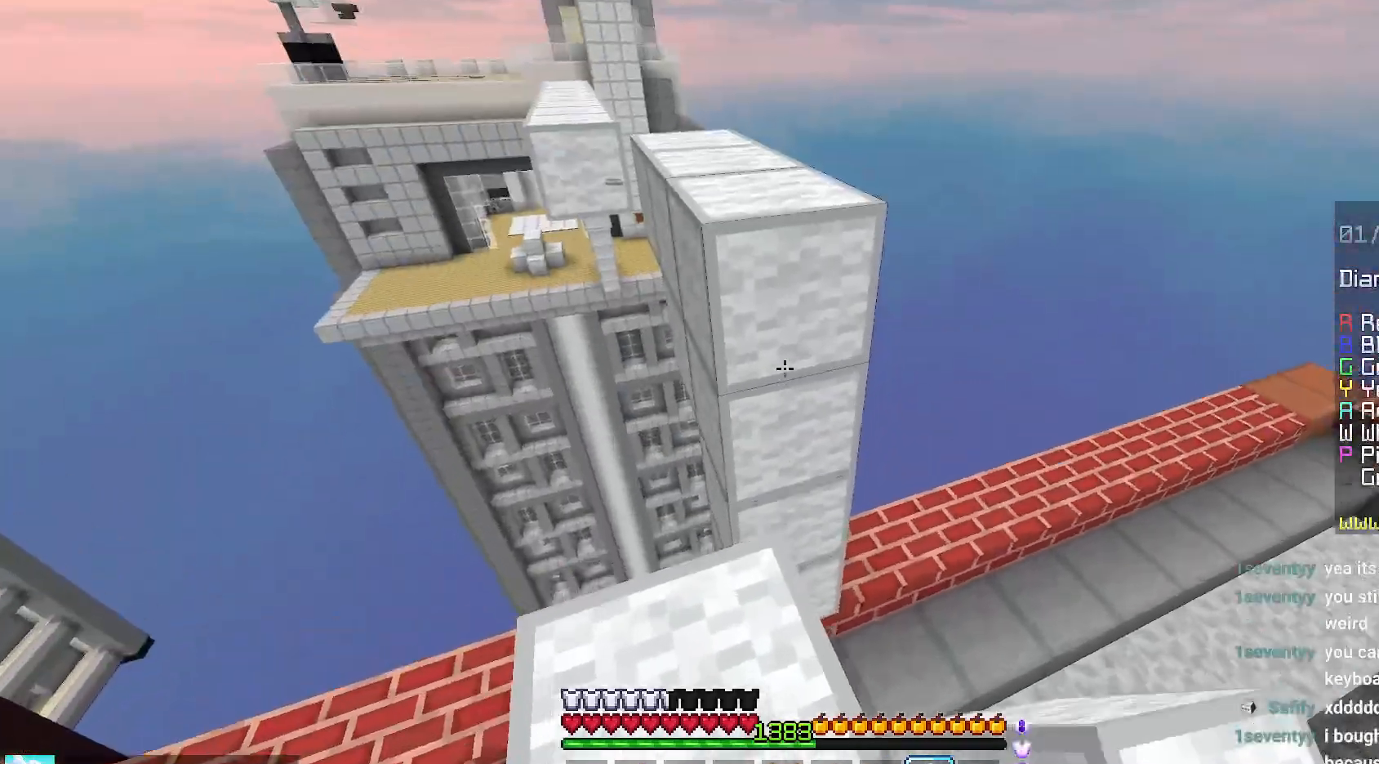
{"keys": ["up"], "mouse": [], "events": [[50, "space", "down"], [317, "space", "up"]]}
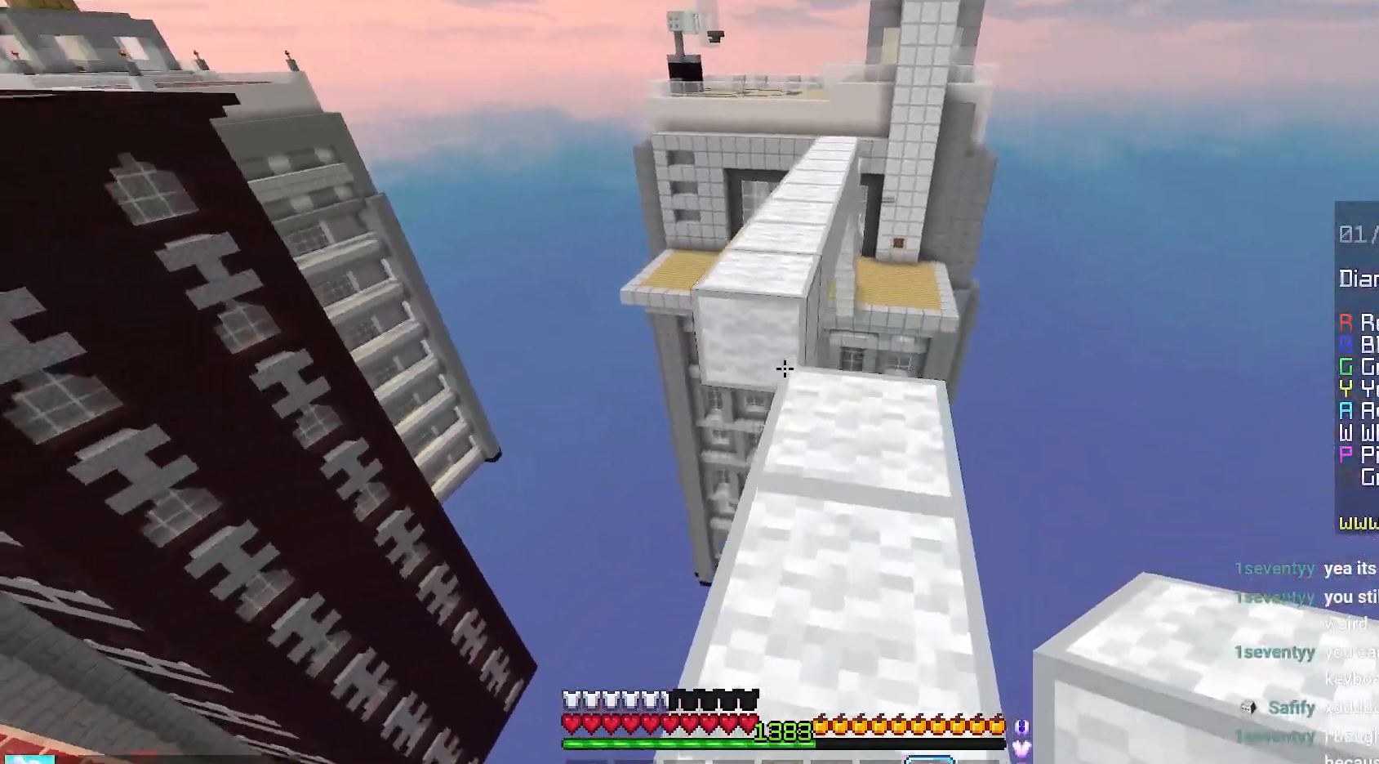
{"keys": ["space", "up"], "mouse": [], "events": [[100, "space", "down"]]}
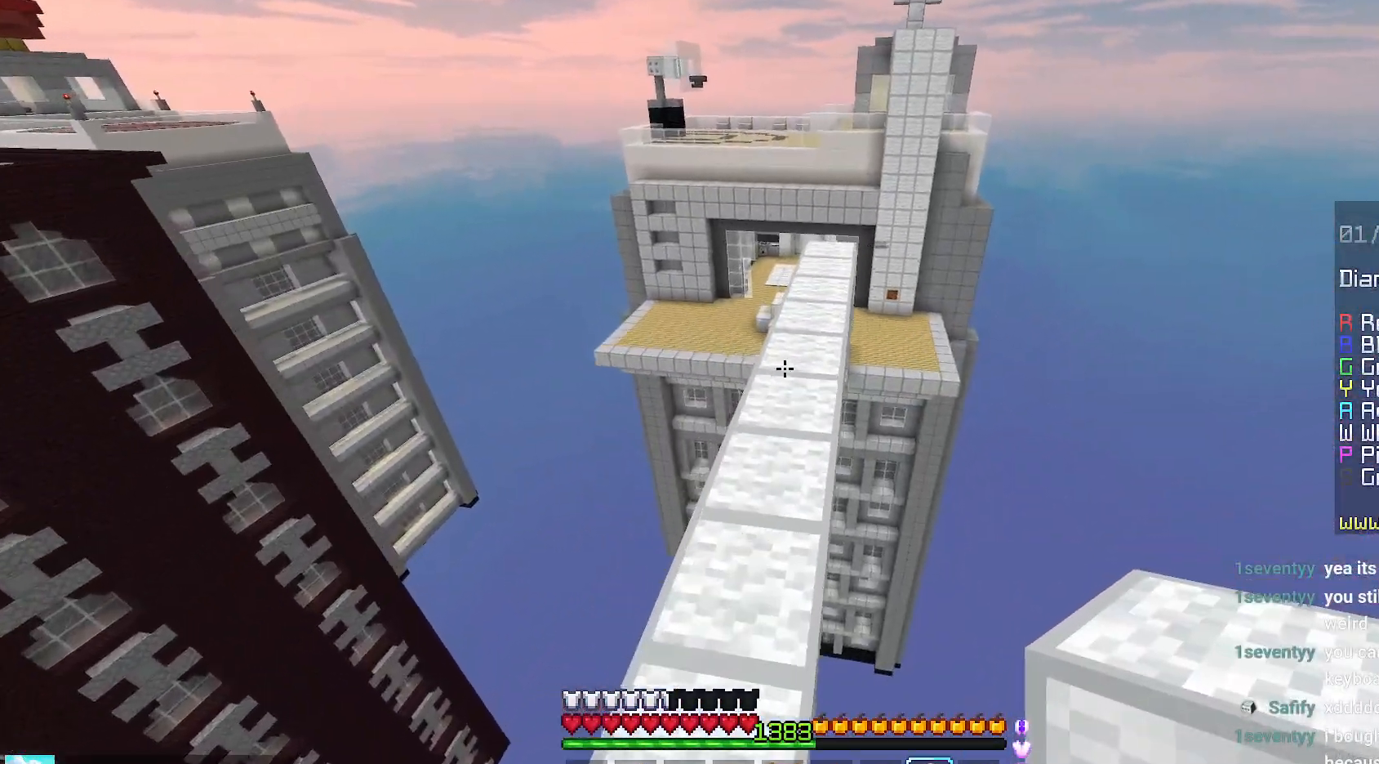
{"keys": ["space", "up"], "mouse": [], "events": []}
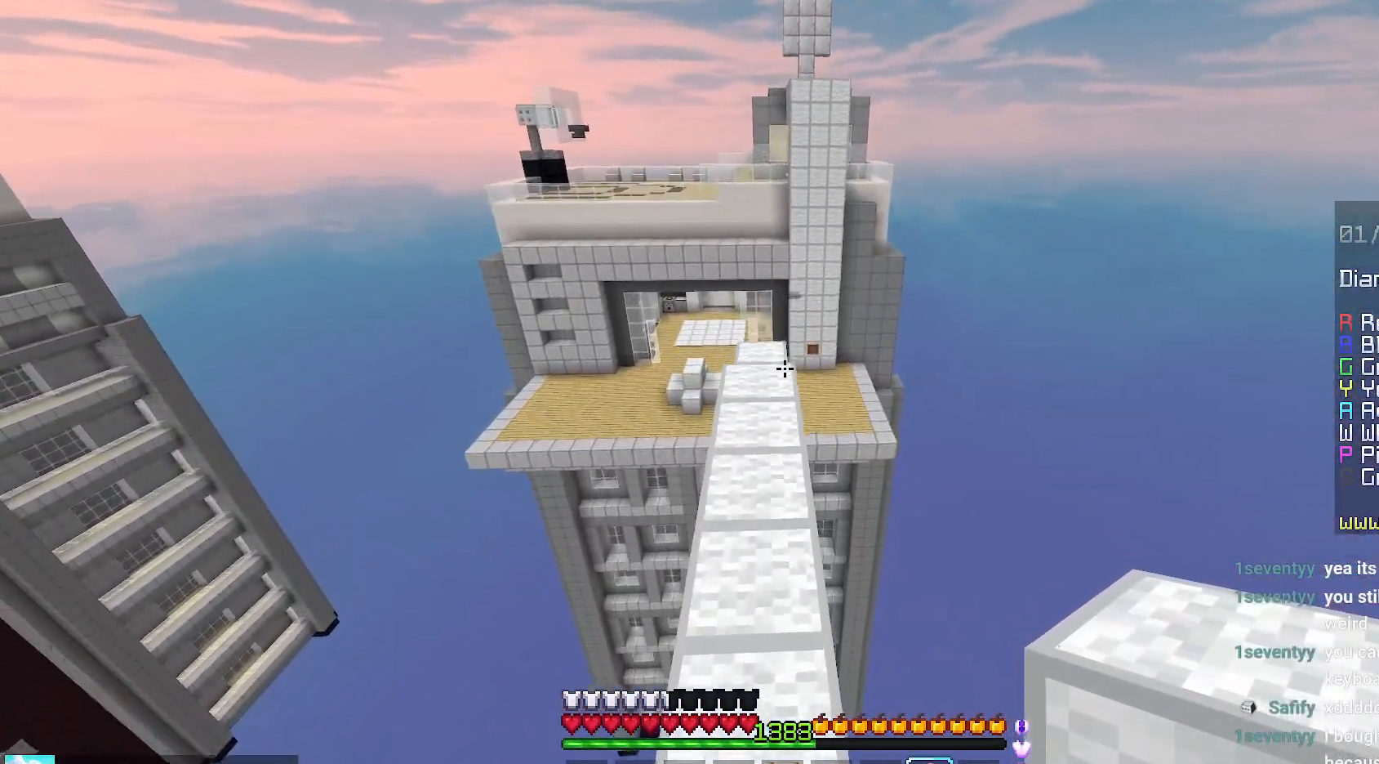
{"keys": ["up"], "mouse": [], "events": [[484, "space", "up"]]}